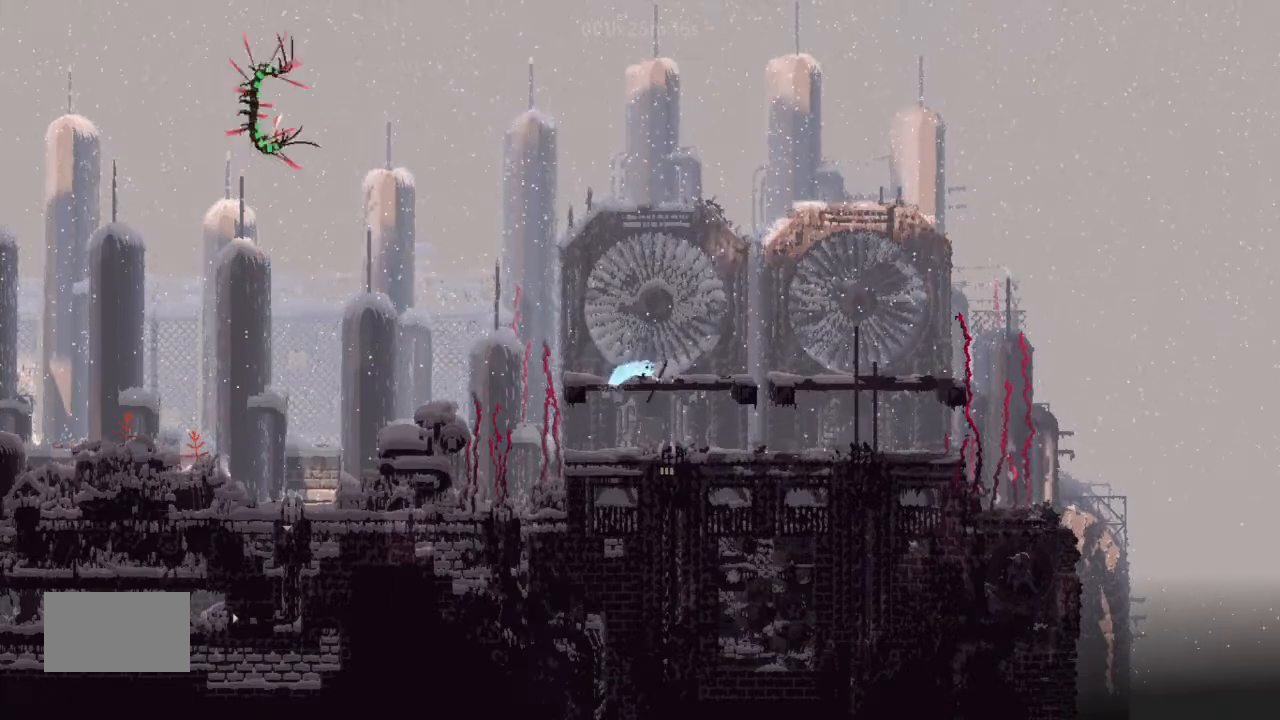
Gameplay with keyboard and mouse; each line is a JSON object with the keys held at the frame after it. "events" lists presses ("down") and releases ("up") of "down", "g", "j", "left", "right", "t" and "up" between this image and that frame as [ms after this image, input, new state], when the widget could be followed in between. No other keys are recorded. Mouse buttons are not recorded. Not read: mouse_move.
{"keys": ["down", "right"], "events": [[500, "right", "down"]]}
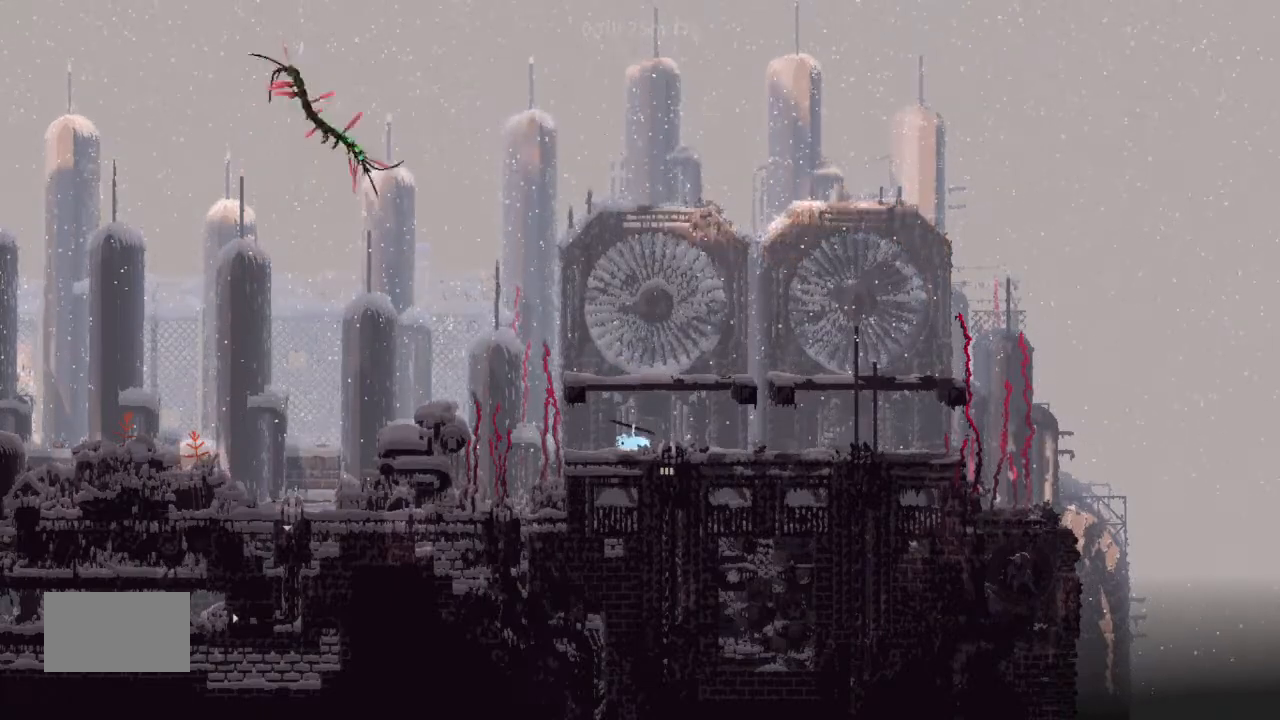
{"keys": ["down"], "events": [[167, "right", "up"]]}
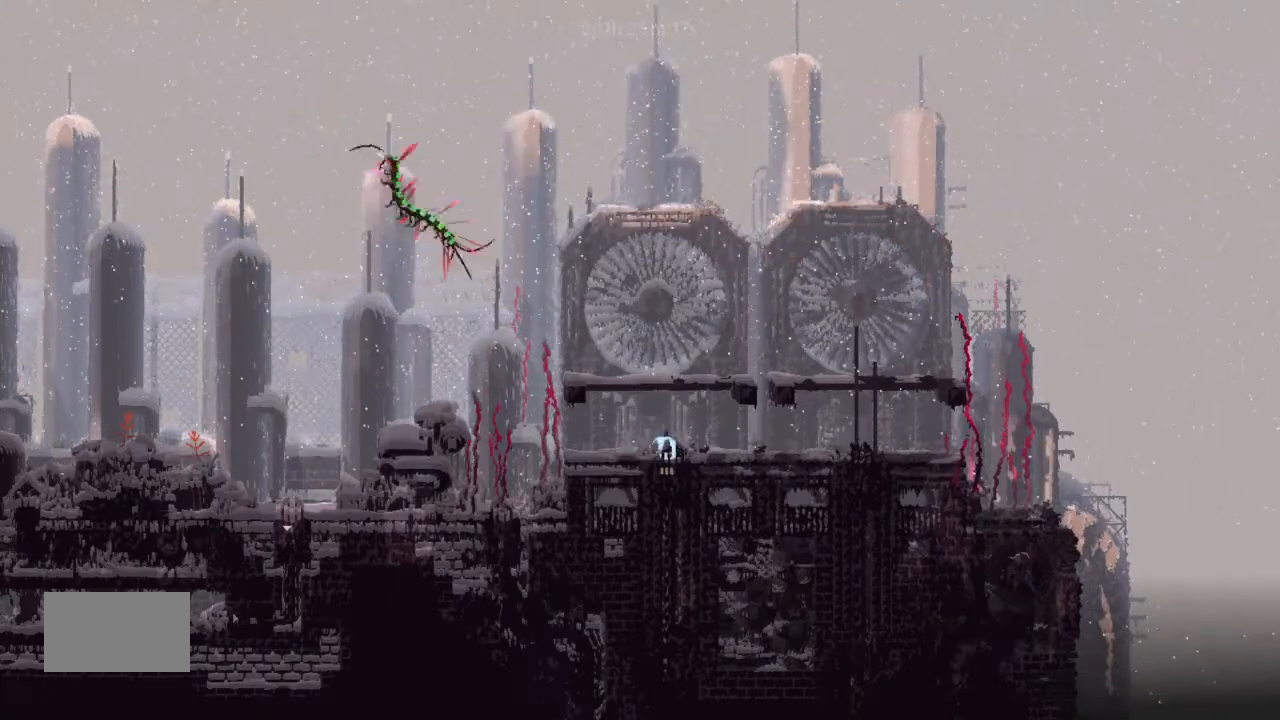
{"keys": ["down"]}
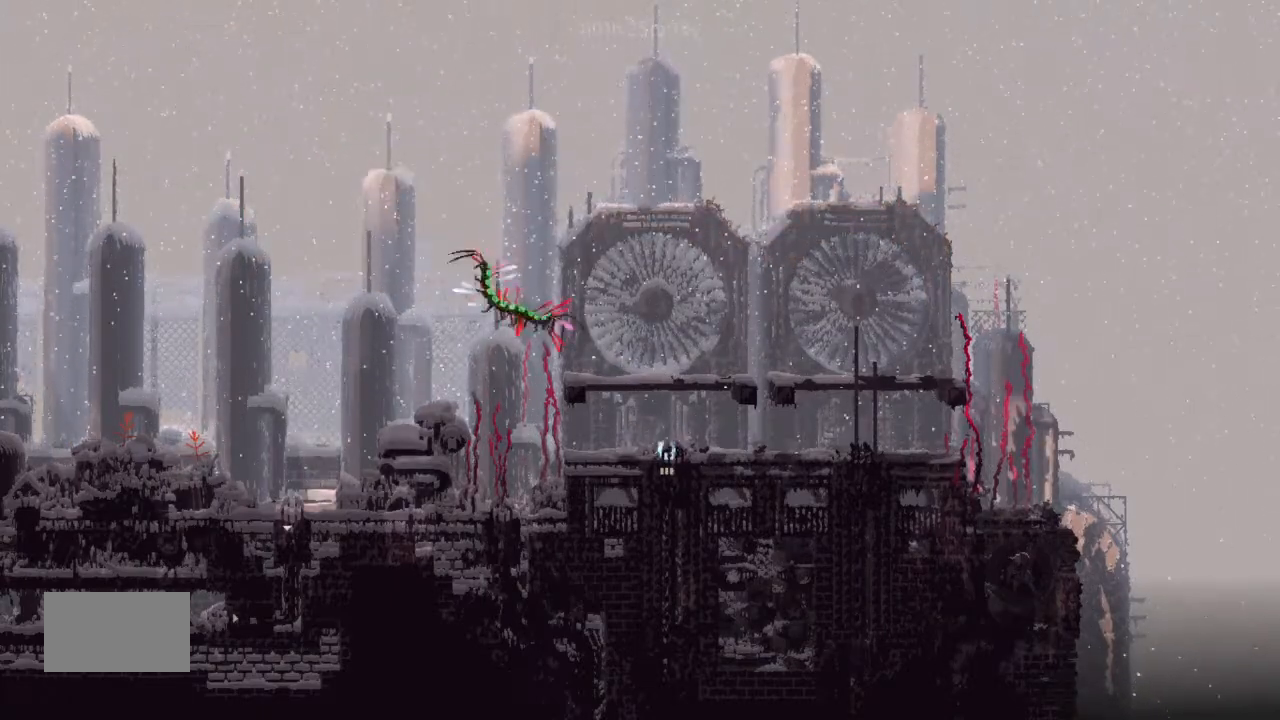
{"keys": ["down"], "events": []}
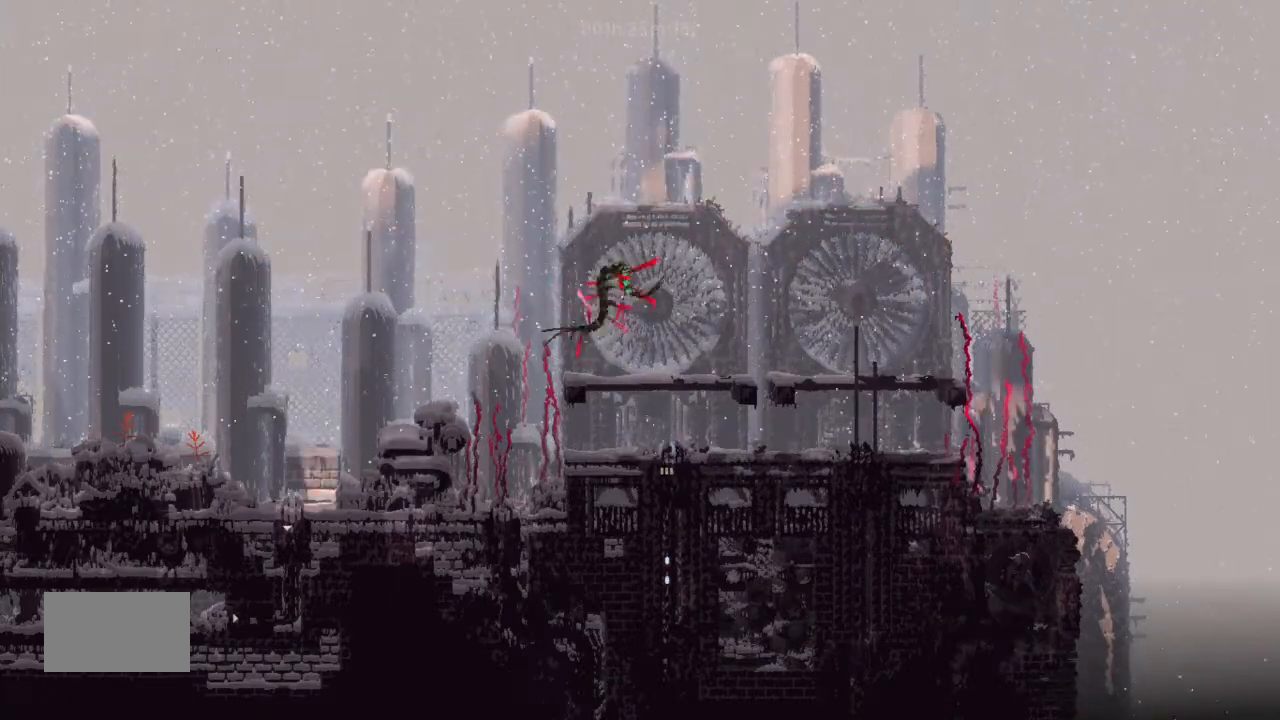
{"keys": ["down"], "events": []}
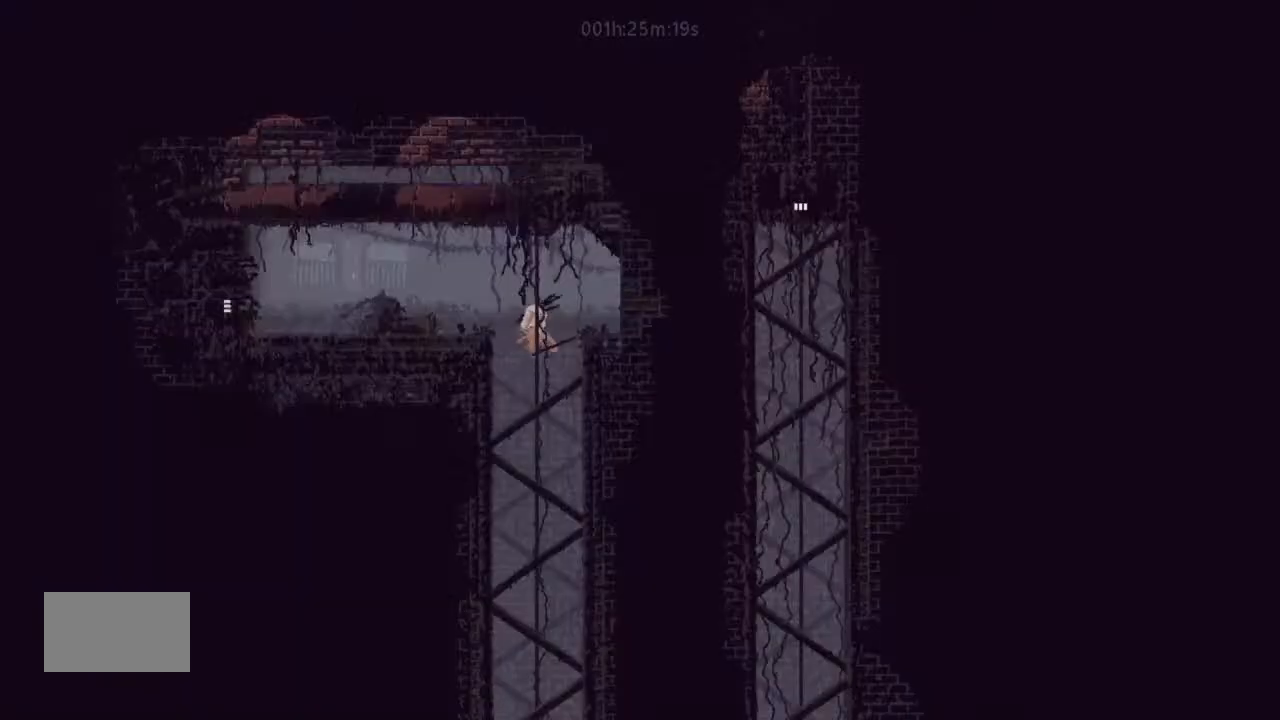
{"keys": ["down"], "events": []}
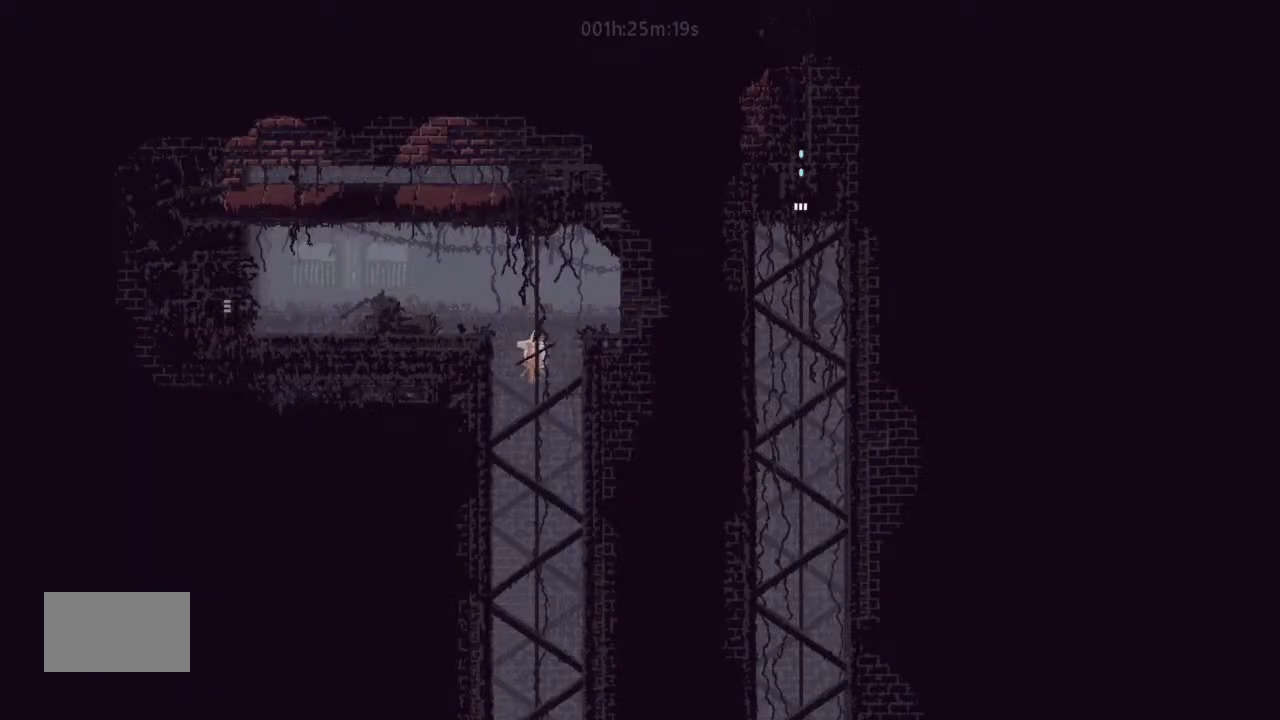
{"keys": ["down"], "events": [[100, "j", "down"], [233, "j", "up"]]}
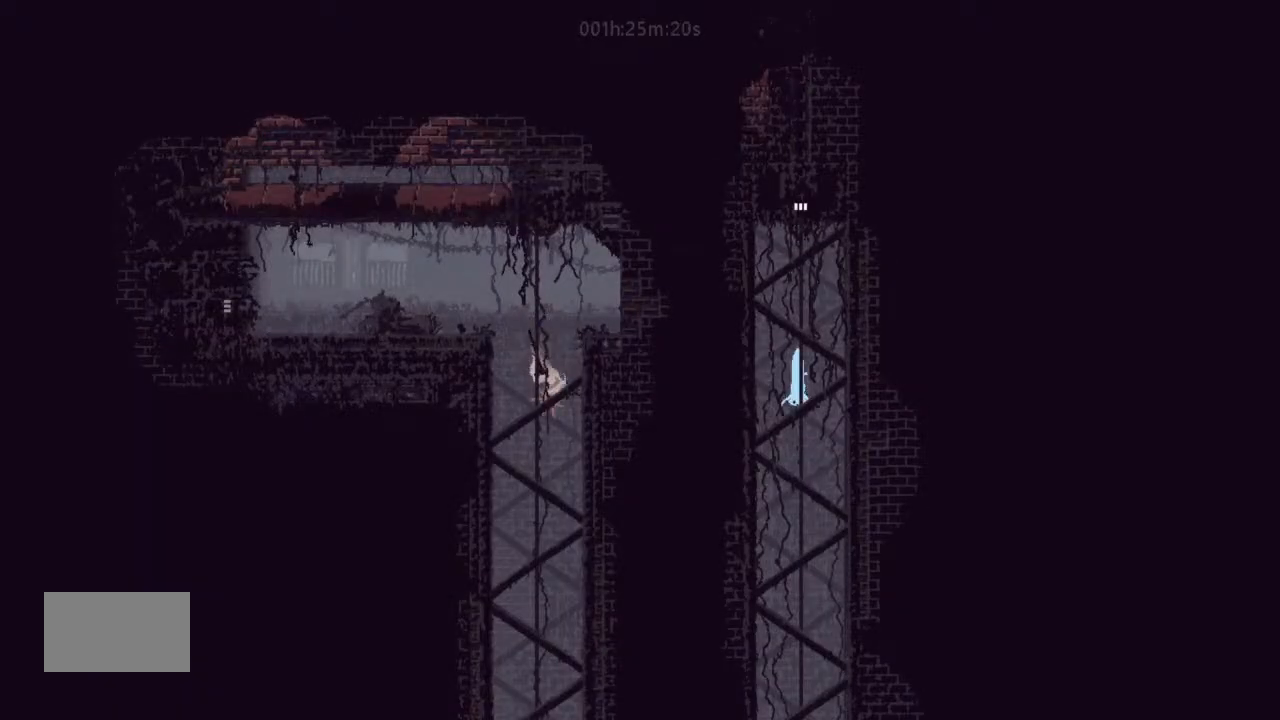
{"keys": ["down"], "events": [[267, "down", "up"], [333, "up", "down"], [433, "up", "up"], [500, "down", "down"]]}
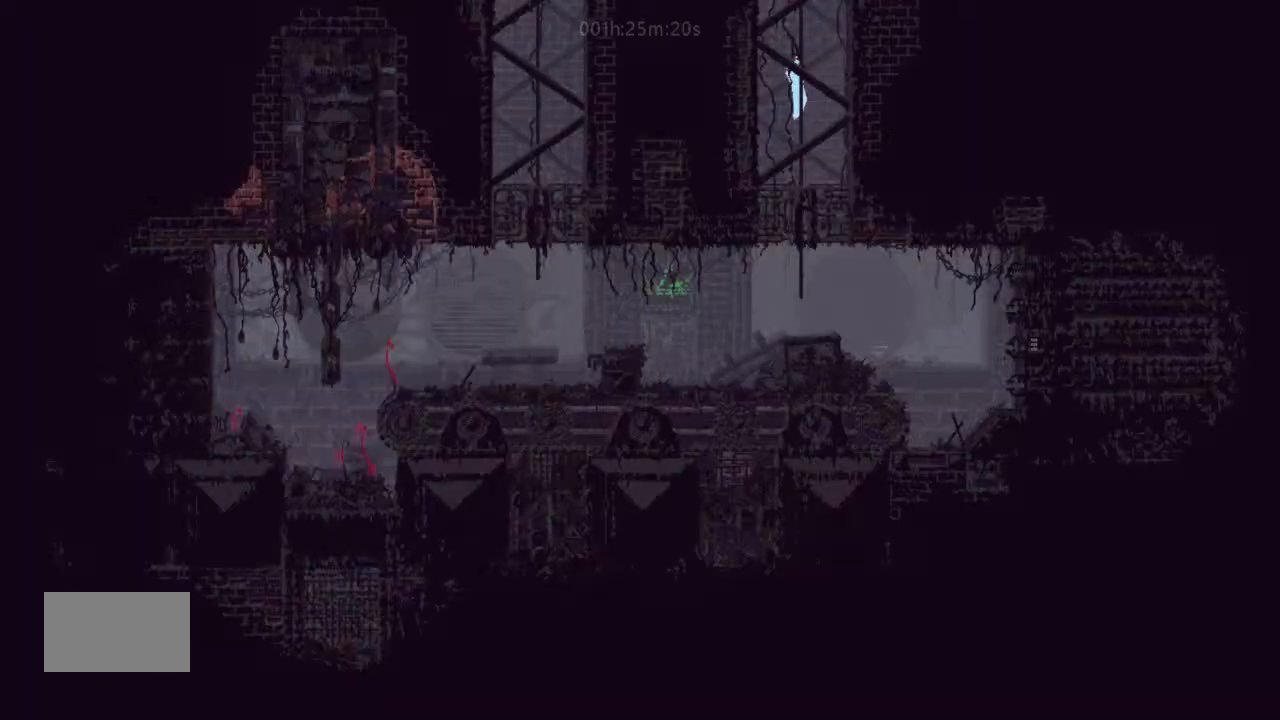
{"keys": ["down"], "events": [[133, "j", "down"], [233, "j", "up"], [333, "down", "up"], [400, "down", "down"]]}
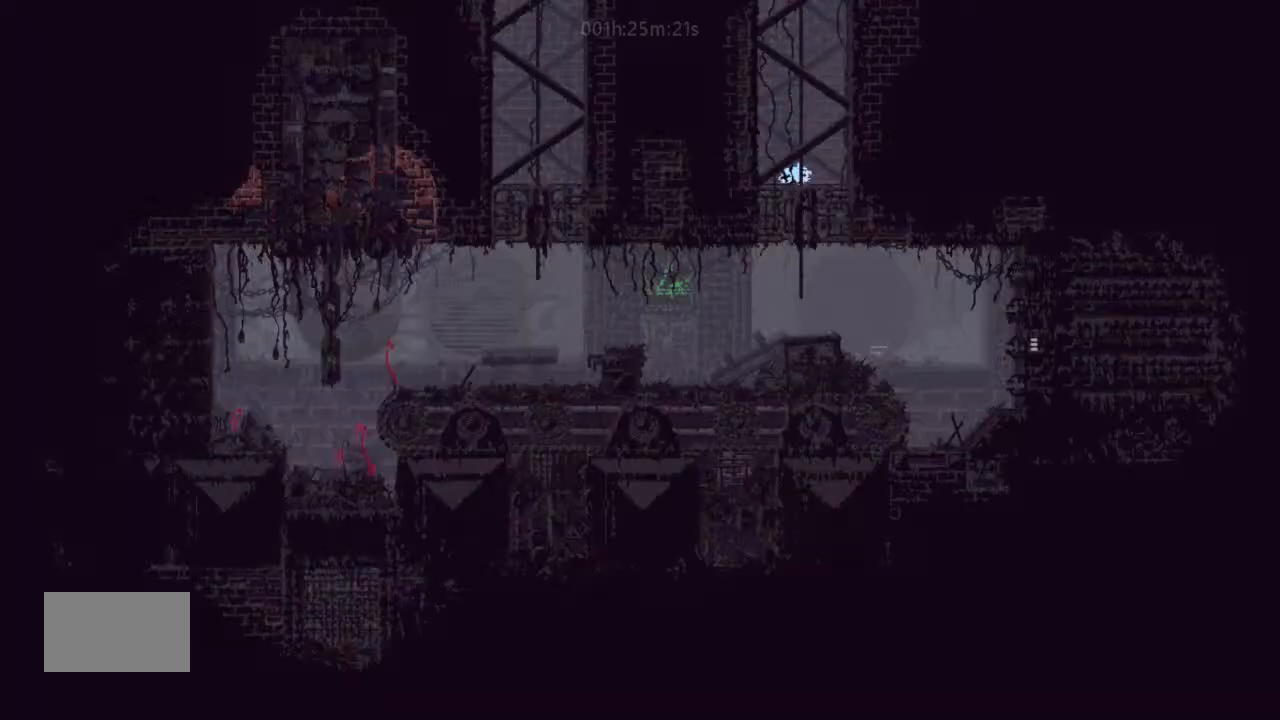
{"keys": ["down"], "events": [[433, "j", "down"], [500, "j", "up"]]}
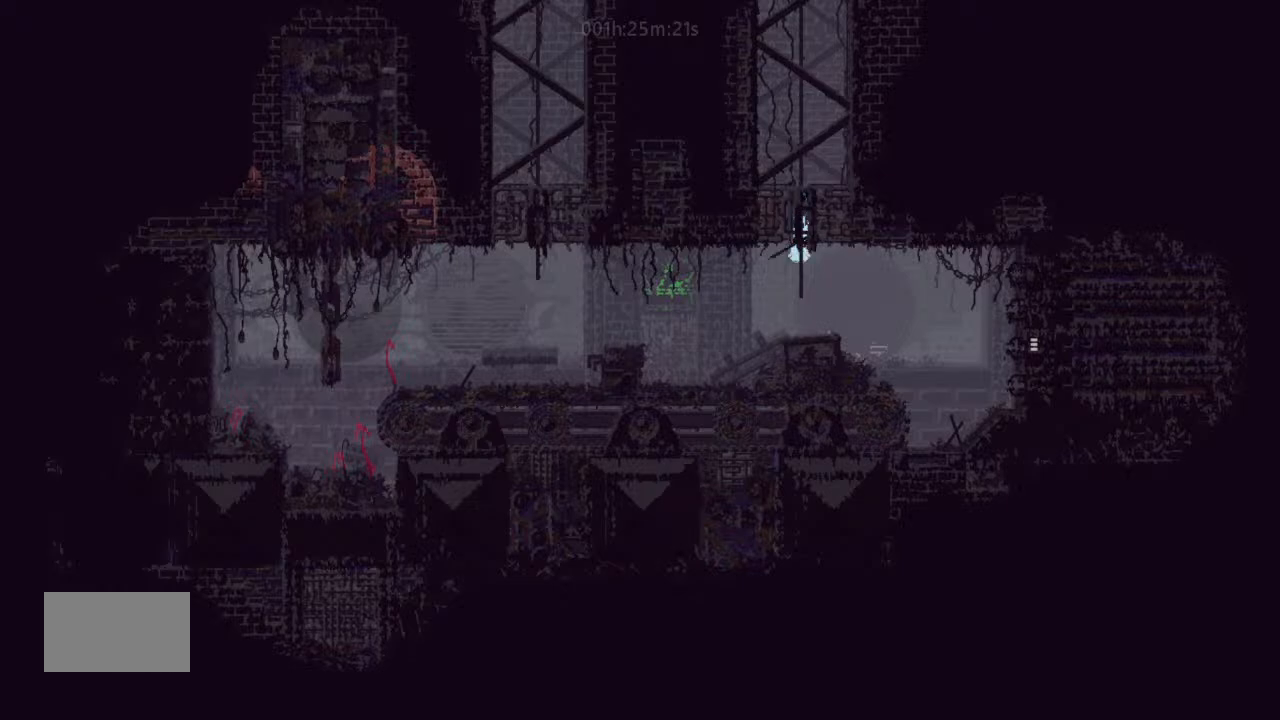
{"keys": ["j", "right"], "events": [[100, "down", "up"], [100, "right", "down"], [233, "up", "down"], [300, "j", "down"], [333, "up", "up"]]}
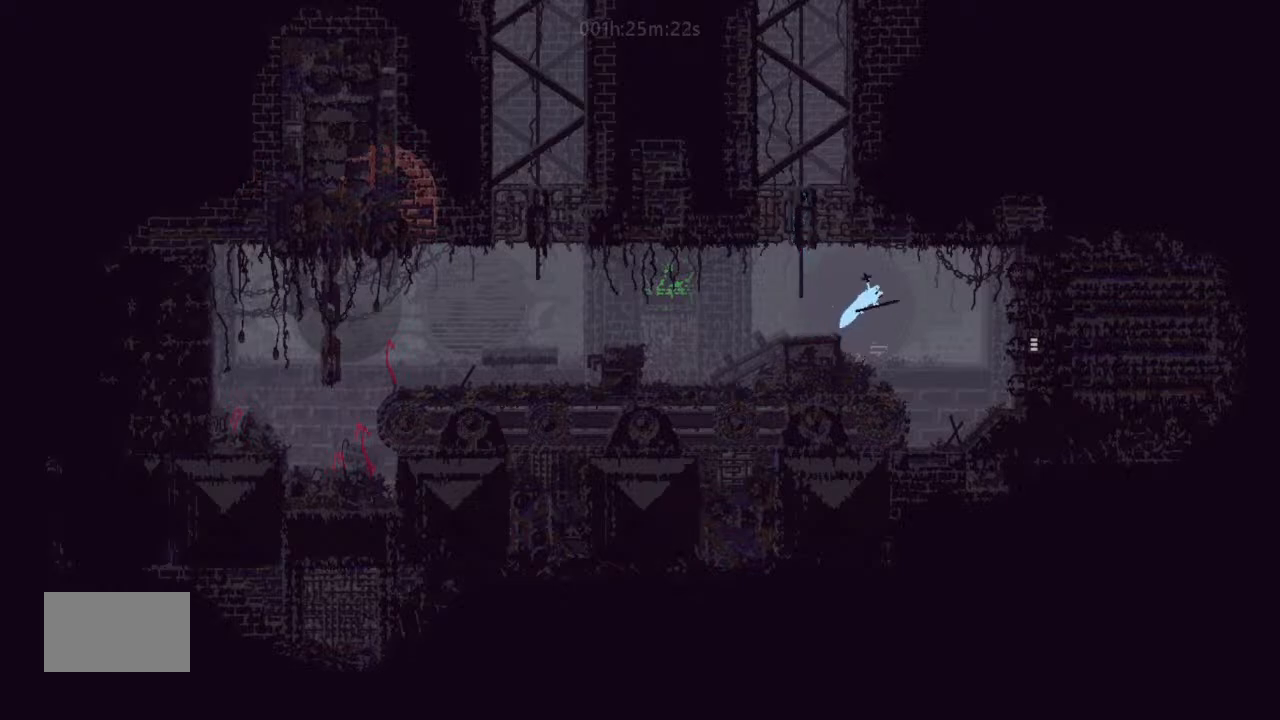
{"keys": ["right"], "events": [[67, "j", "up"], [300, "right", "up"], [400, "right", "down"]]}
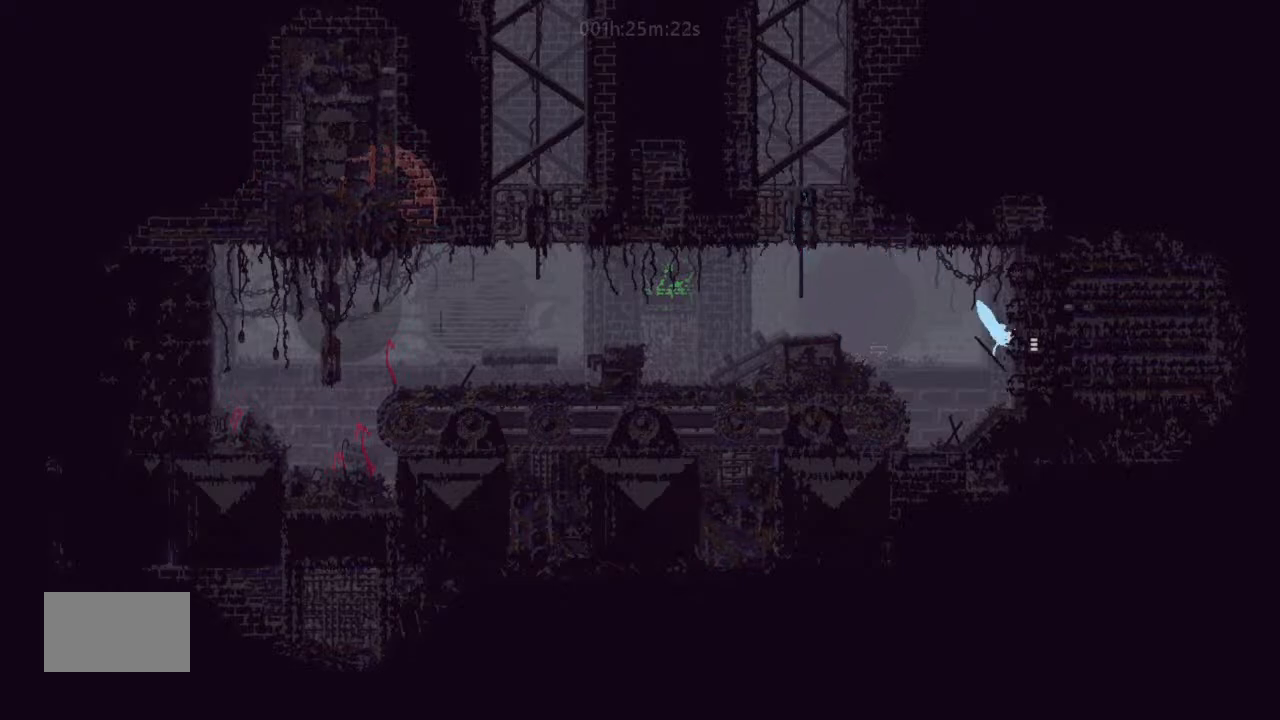
{"keys": ["right"], "events": []}
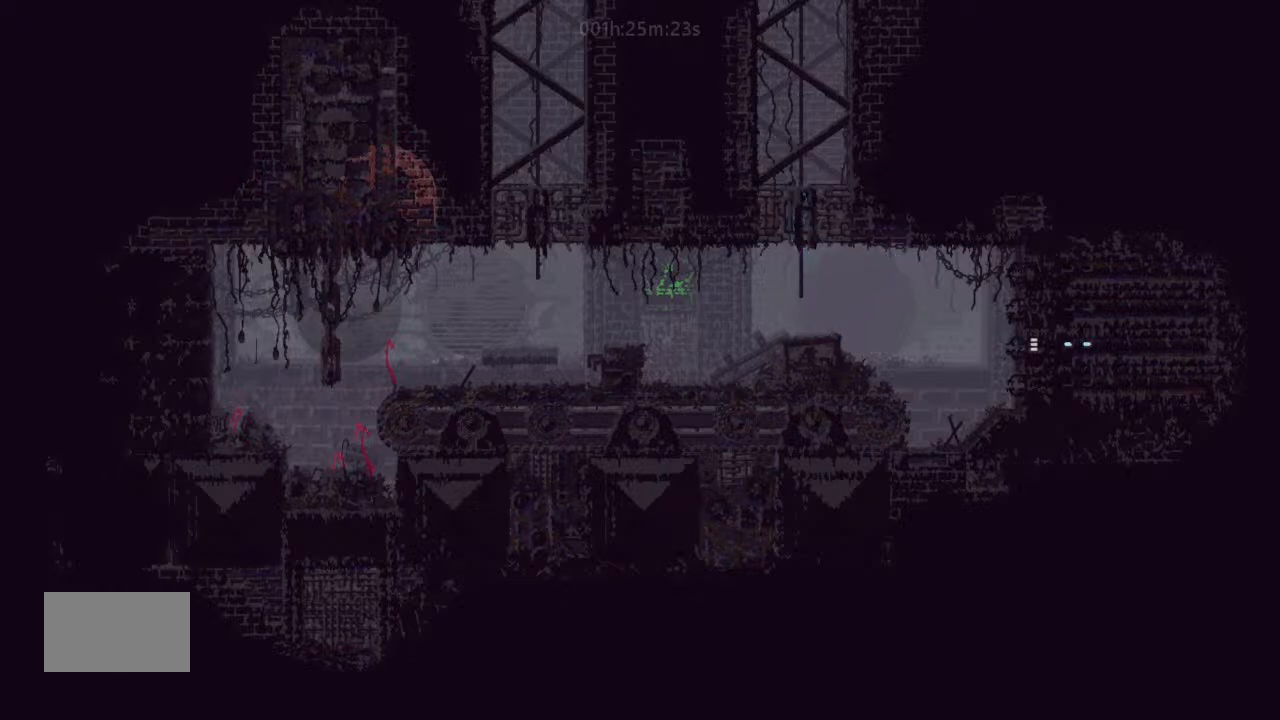
{"keys": ["right"], "events": []}
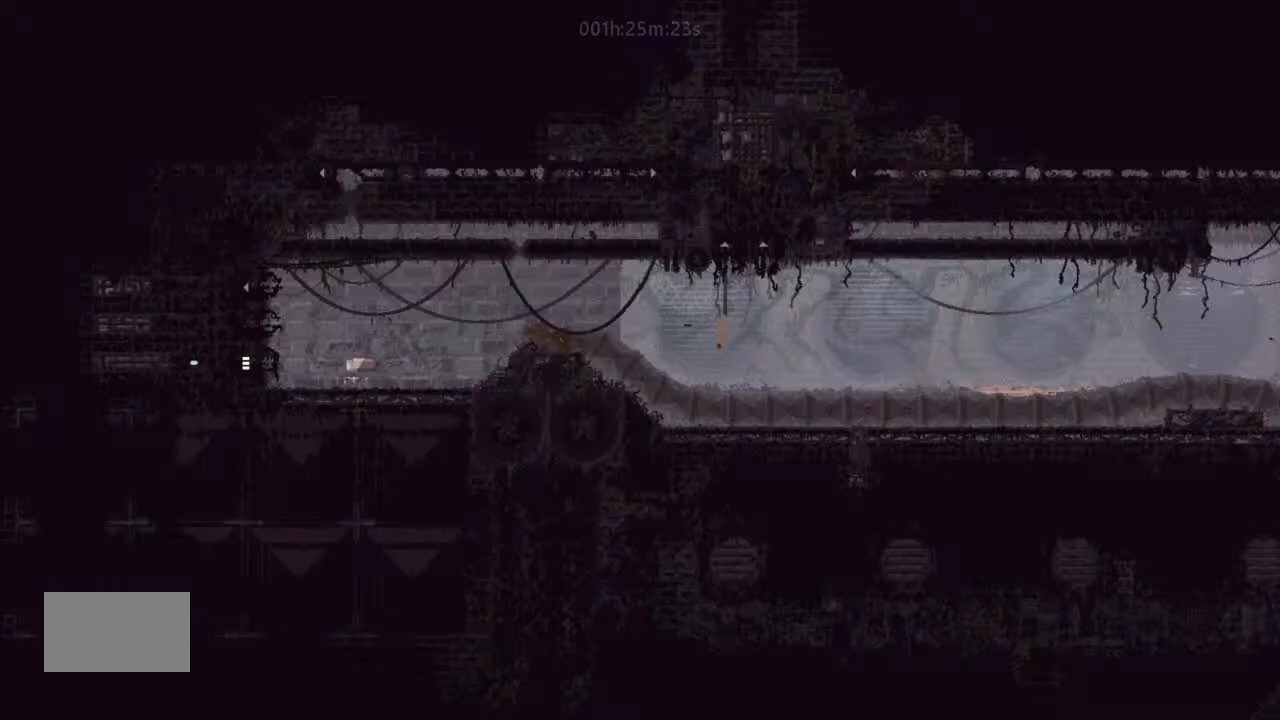
{"keys": ["right"], "events": [[133, "j", "down"], [233, "j", "up"], [333, "up", "down"], [400, "up", "up"]]}
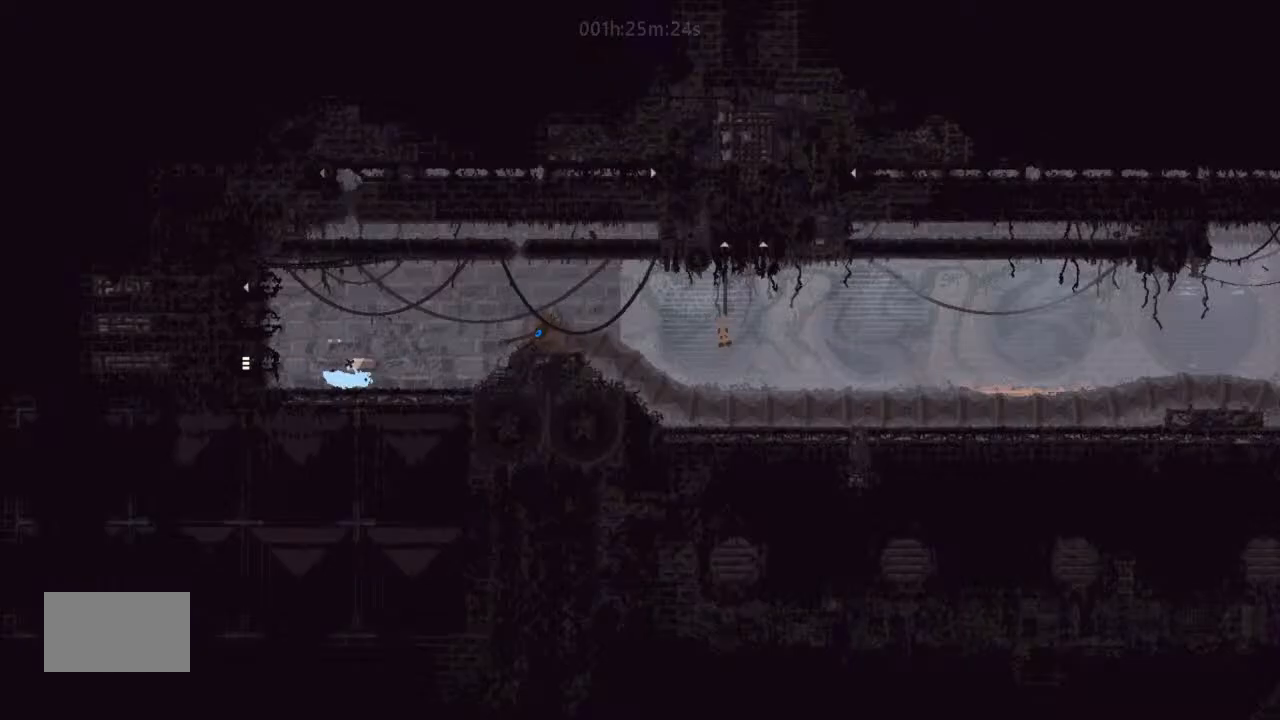
{"keys": ["right"], "events": [[267, "right", "up"], [300, "right", "down"]]}
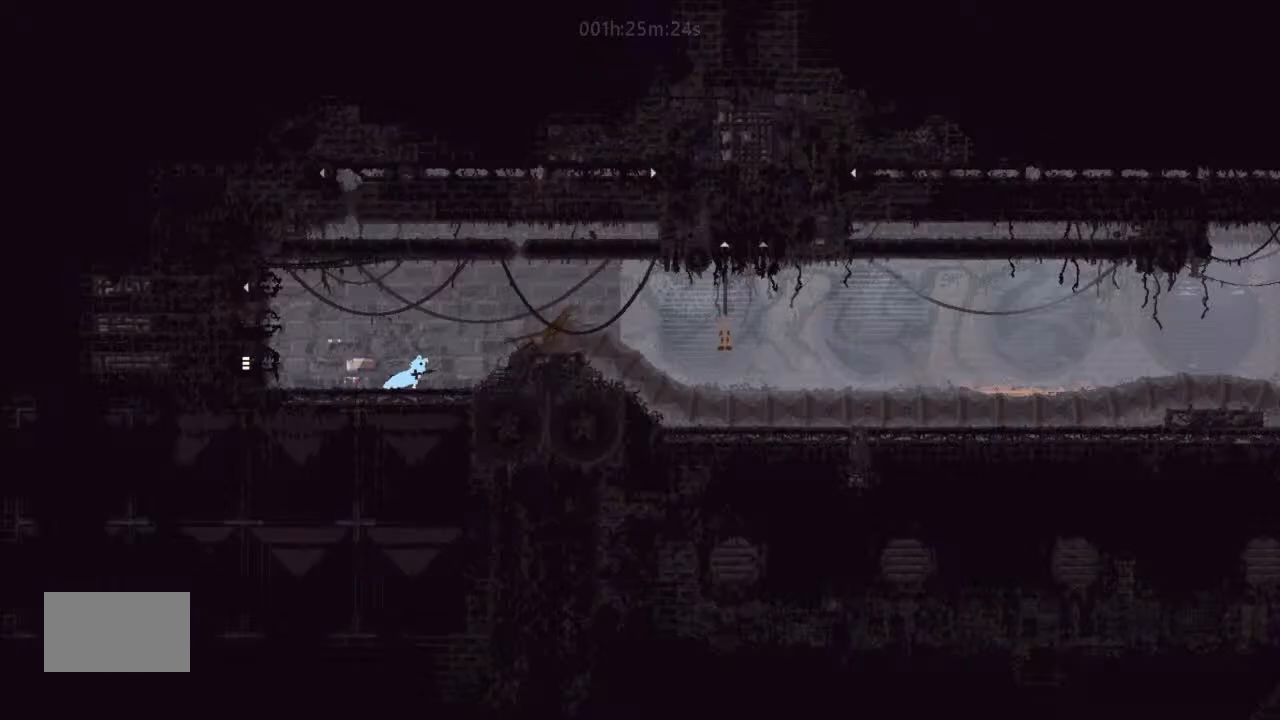
{"keys": ["down"], "events": [[233, "g", "down"], [300, "g", "up"], [333, "g", "down"], [467, "down", "down"], [467, "g", "up"], [500, "right", "up"]]}
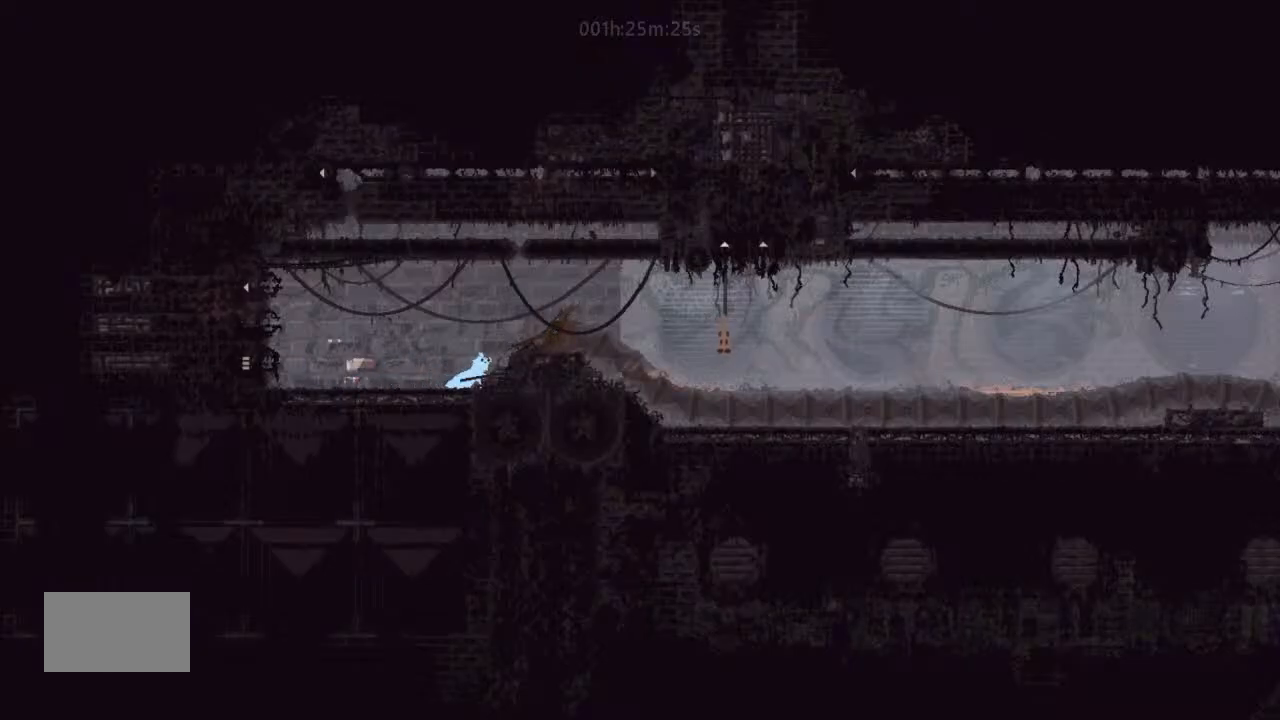
{"keys": ["left", "up"], "events": [[167, "g", "down"], [300, "down", "up"], [400, "g", "up"], [400, "up", "down"], [467, "left", "down"]]}
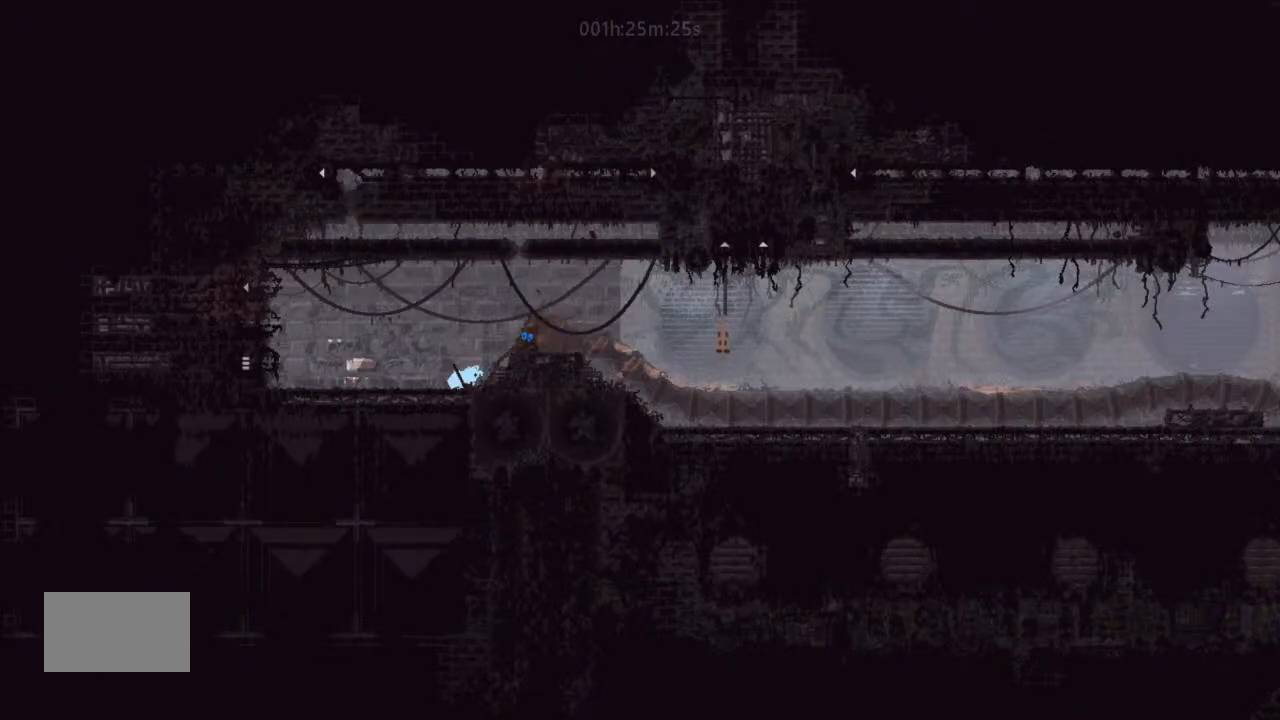
{"keys": ["j", "right"], "events": [[67, "up", "up"], [300, "left", "up"], [300, "up", "down"], [433, "up", "up"], [500, "j", "down"], [500, "right", "down"]]}
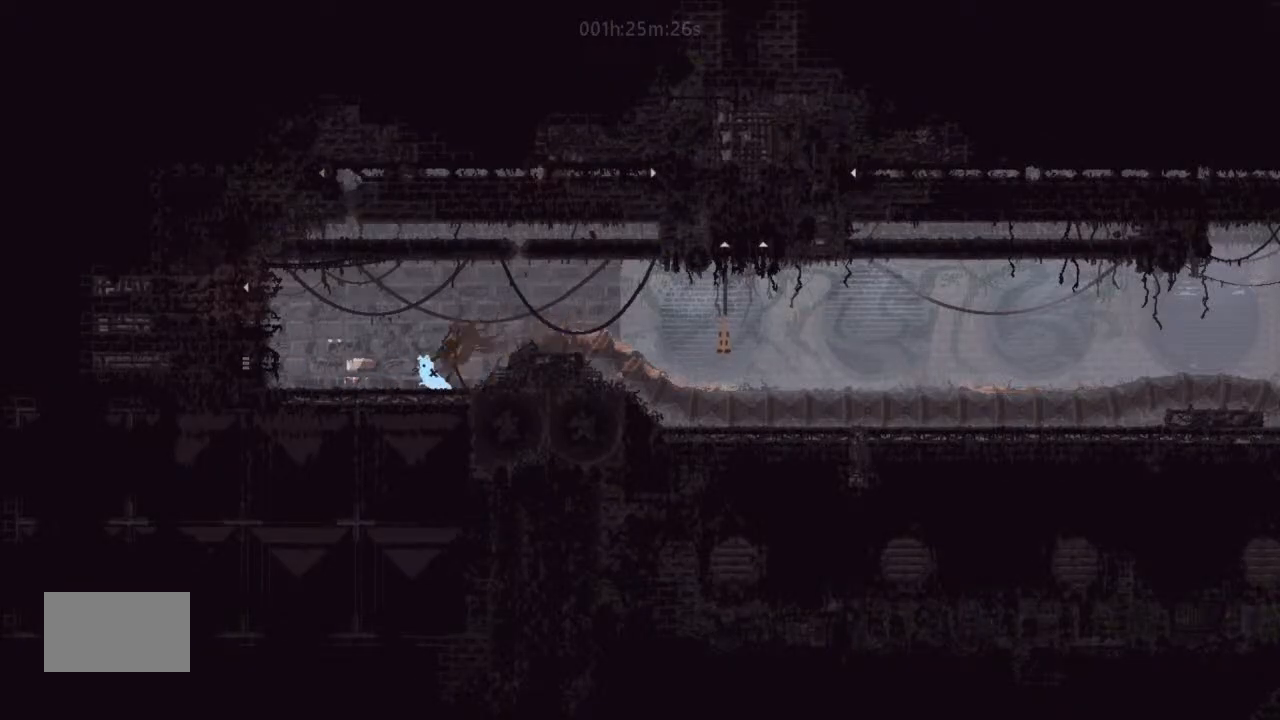
{"keys": ["right"], "events": [[433, "j", "up"]]}
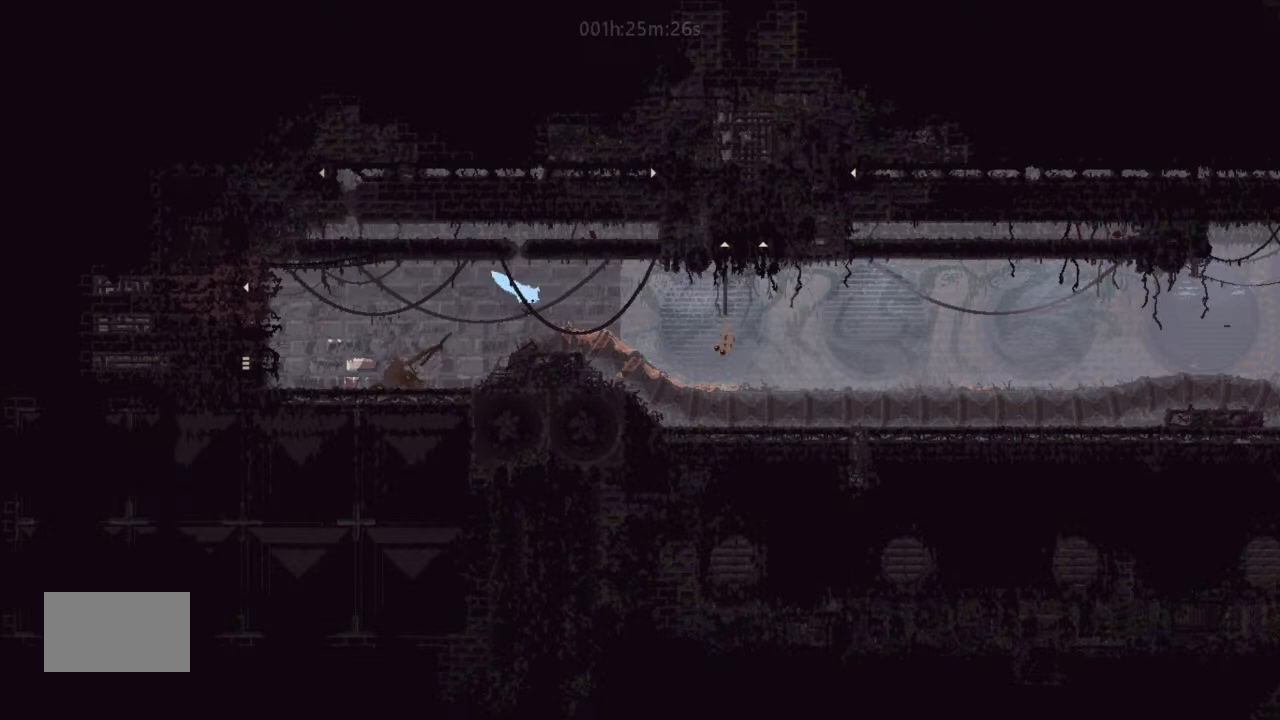
{"keys": ["right"], "events": [[167, "up", "down"], [267, "up", "up"]]}
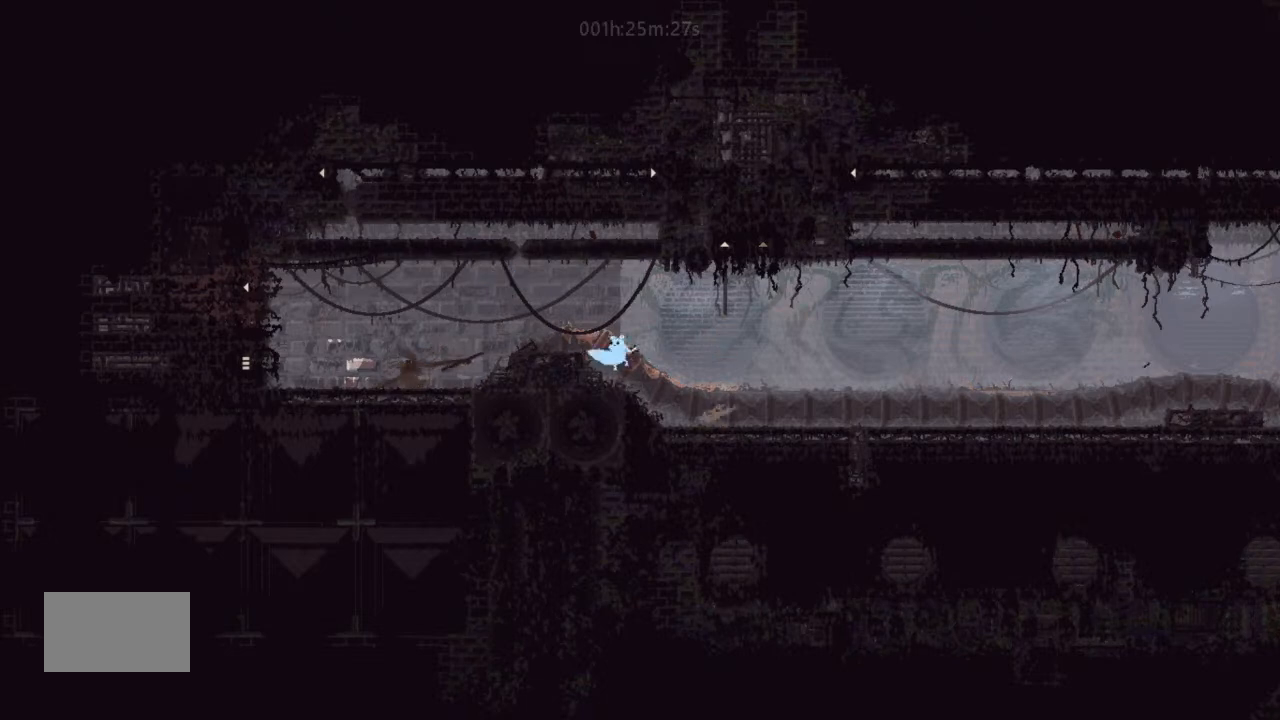
{"keys": ["right"], "events": []}
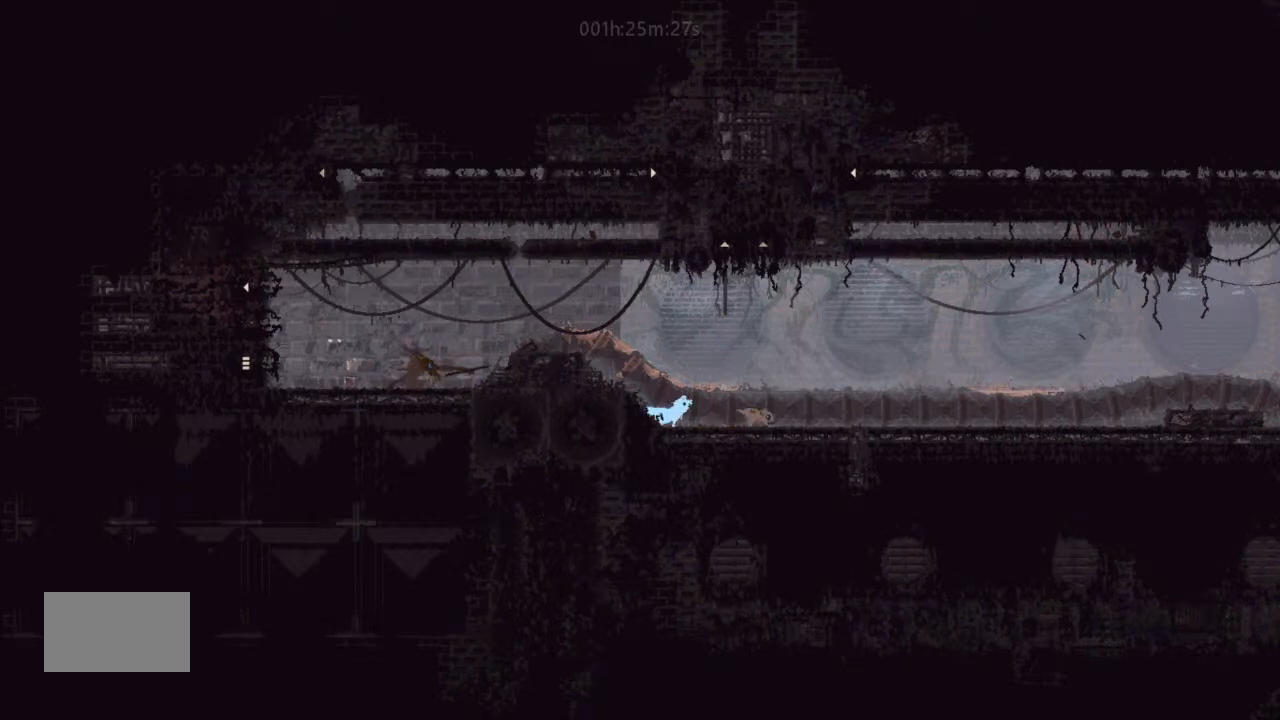
{"keys": ["down", "j", "right"], "events": [[133, "down", "down"], [133, "j", "down"], [433, "j", "up"], [500, "j", "down"]]}
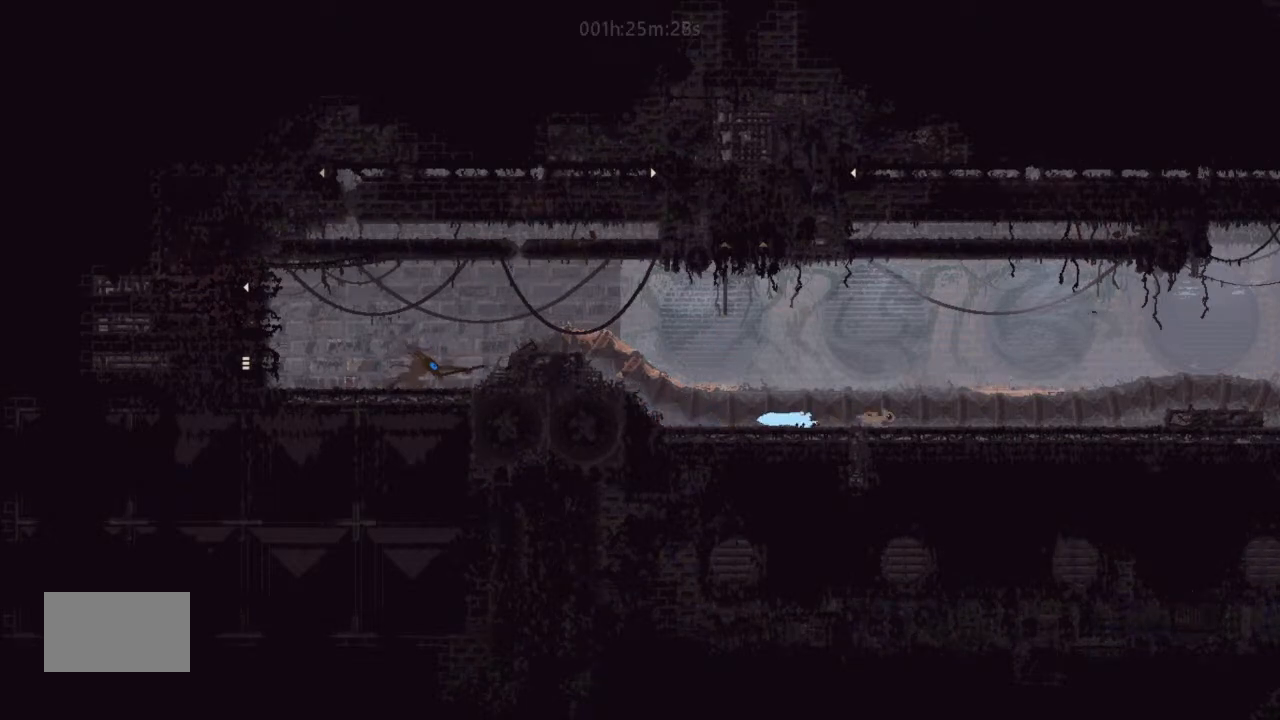
{"keys": ["down", "j", "right"], "events": []}
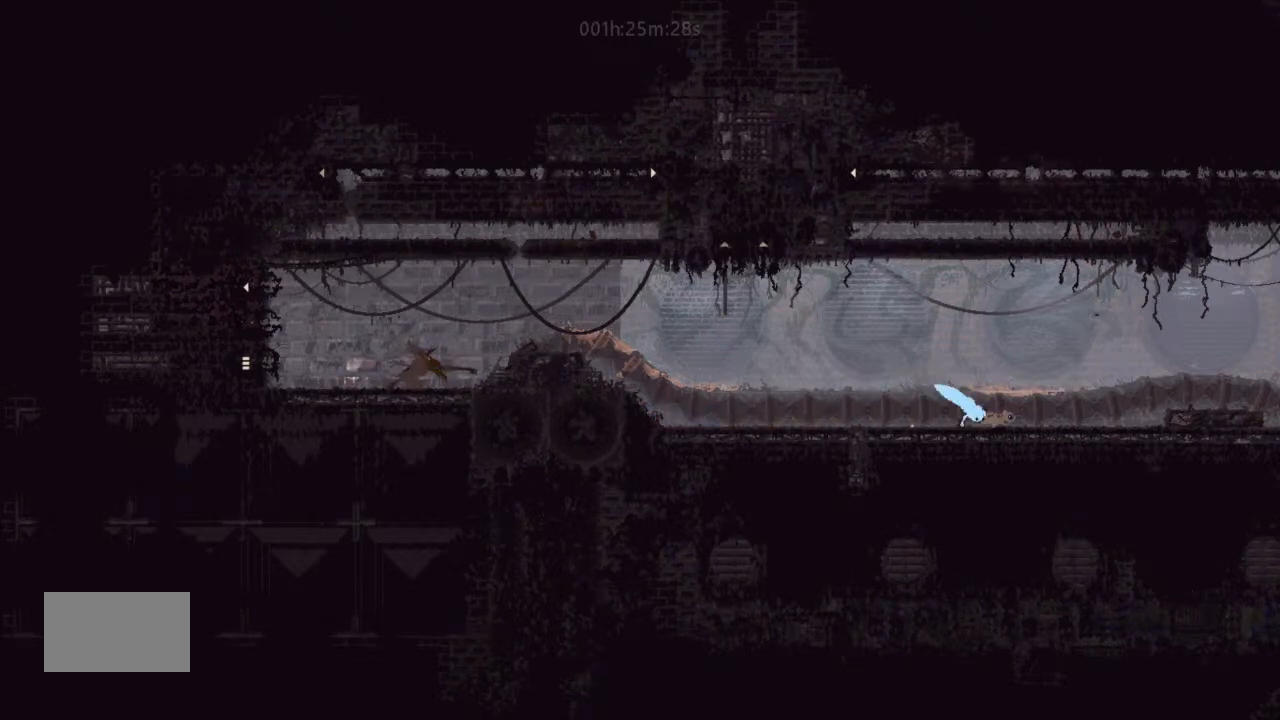
{"keys": ["down", "right"], "events": [[67, "j", "up"]]}
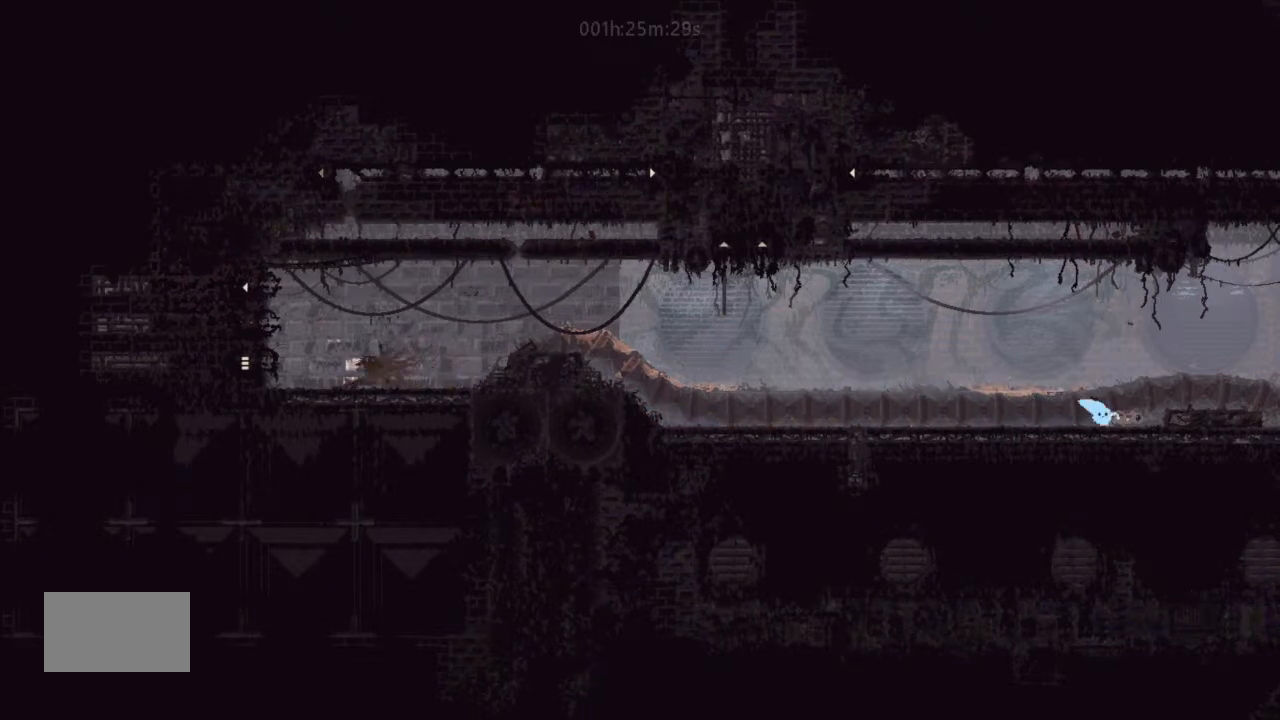
{"keys": ["down", "right"], "events": [[67, "j", "down"], [467, "j", "up"]]}
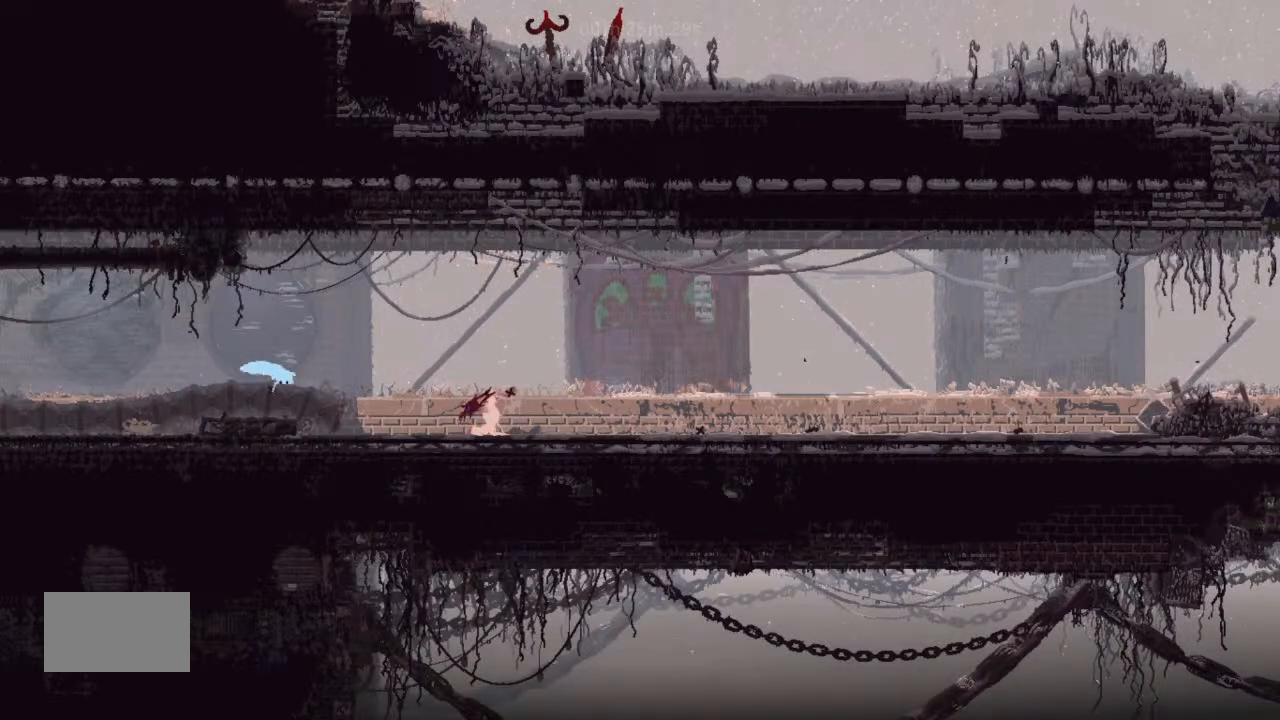
{"keys": ["down"], "events": [[167, "down", "up"], [267, "right", "up"], [333, "down", "down"]]}